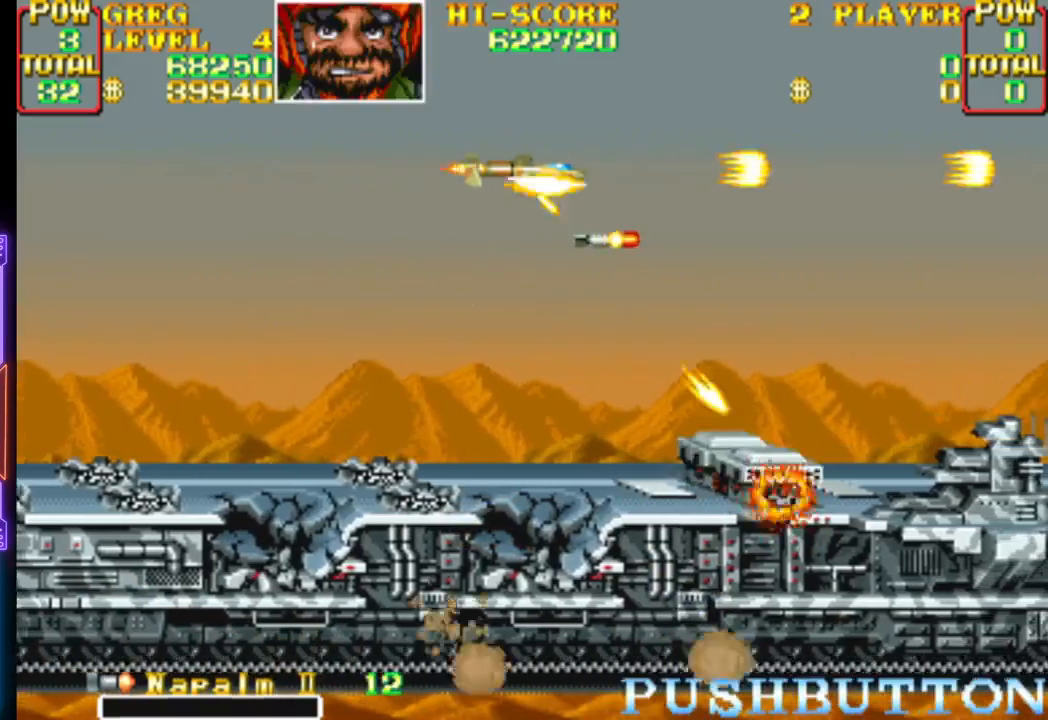
Gameplay with a controller (PlayStation layout); each line is a JSON object with the inputs held at the frame after it. "events" lists button and stick changes between this image and that frame as [ms after this image, input, new state], when the widget could be followed in between. Not read: left_stick right_stick.
{"buttons": ["CROSS", "DPAD_RIGHT"], "events": [[33, "DPAD_LEFT", "down"], [83, "CROSS", "down"], [200, "CROSS", "up"], [250, "CROSS", "down"], [283, "DPAD_LEFT", "up"], [367, "CROSS", "up"], [383, "DPAD_RIGHT", "down"], [417, "CROSS", "down"]]}
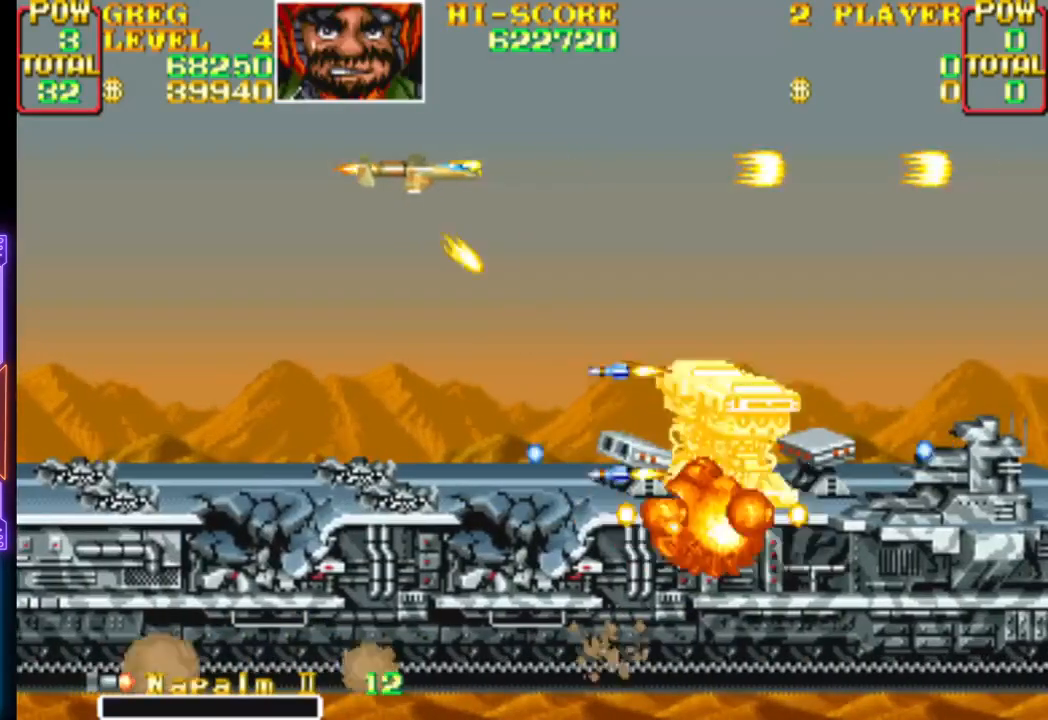
{"buttons": ["CROSS", "CIRCLE"], "events": [[67, "DPAD_RIGHT", "up"], [117, "DPAD_LEFT", "down"], [300, "DPAD_LEFT", "up"], [333, "DPAD_RIGHT", "down"], [350, "CROSS", "up"], [400, "CROSS", "down"], [433, "CIRCLE", "down"], [500, "DPAD_RIGHT", "up"]]}
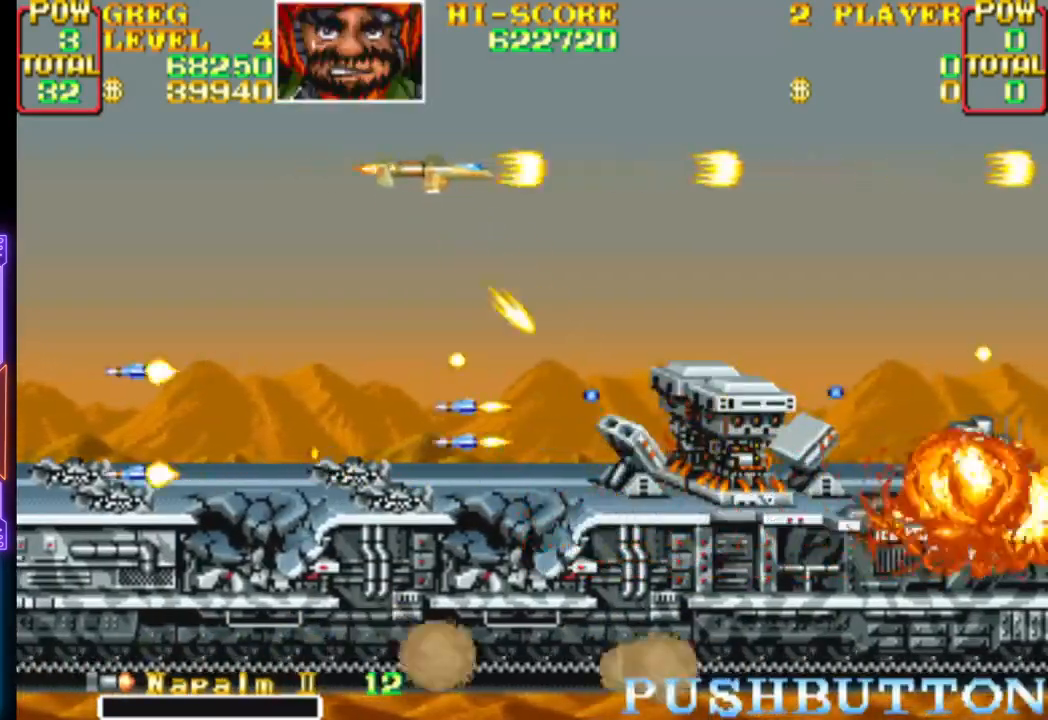
{"buttons": ["CROSS", "CIRCLE", "DPAD_UP", "DPAD_LEFT"]}
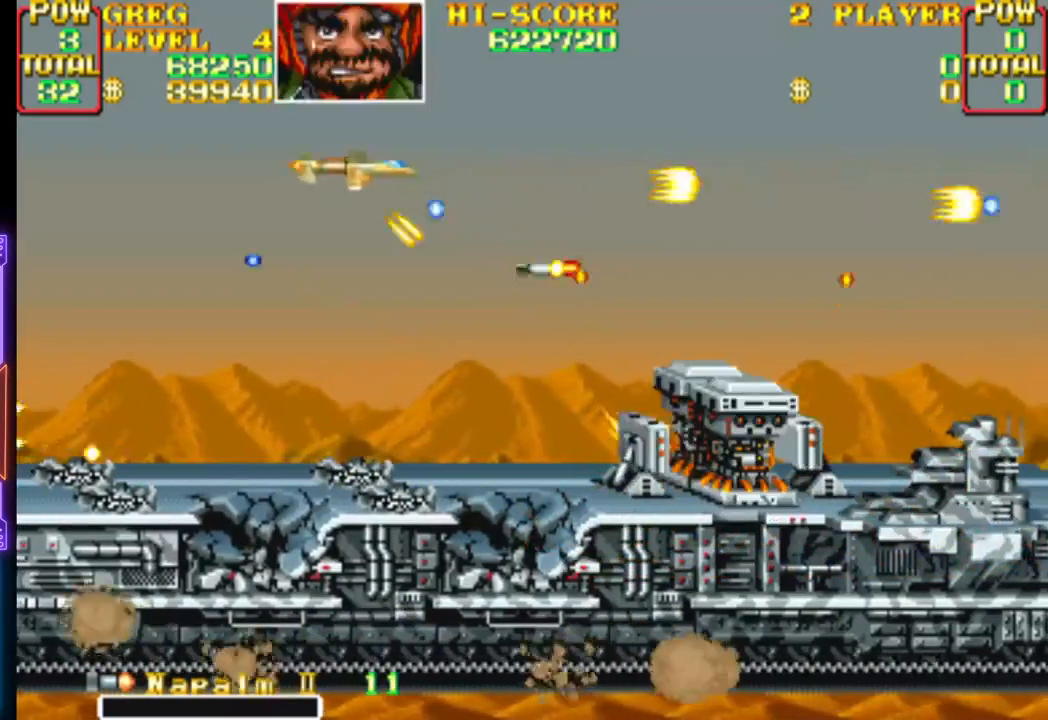
{"buttons": ["CROSS", "DPAD_DOWN", "DPAD_RIGHT"]}
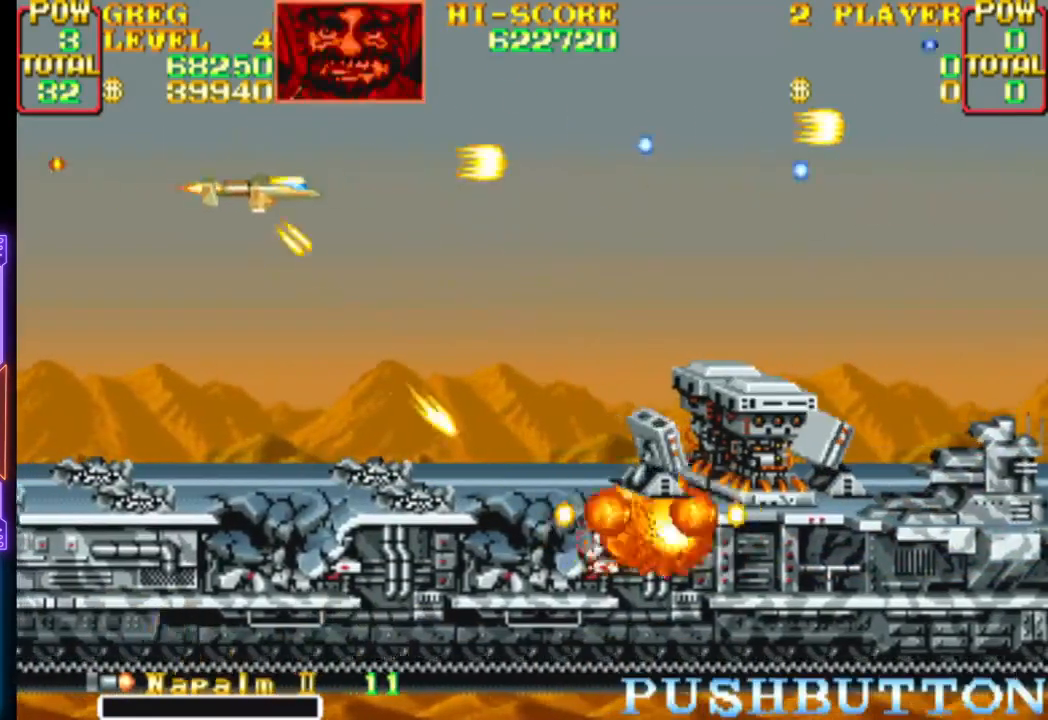
{"buttons": ["DPAD_DOWN", "DPAD_LEFT"], "events": [[117, "CROSS", "up"], [167, "CROSS", "down"], [167, "DPAD_DOWN", "up"], [233, "DPAD_DOWN", "down"], [300, "CROSS", "up"], [300, "DPAD_RIGHT", "up"], [350, "DPAD_DOWN", "up"], [367, "CROSS", "down"], [467, "DPAD_DOWN", "down"], [500, "CROSS", "up"], [500, "DPAD_LEFT", "down"]]}
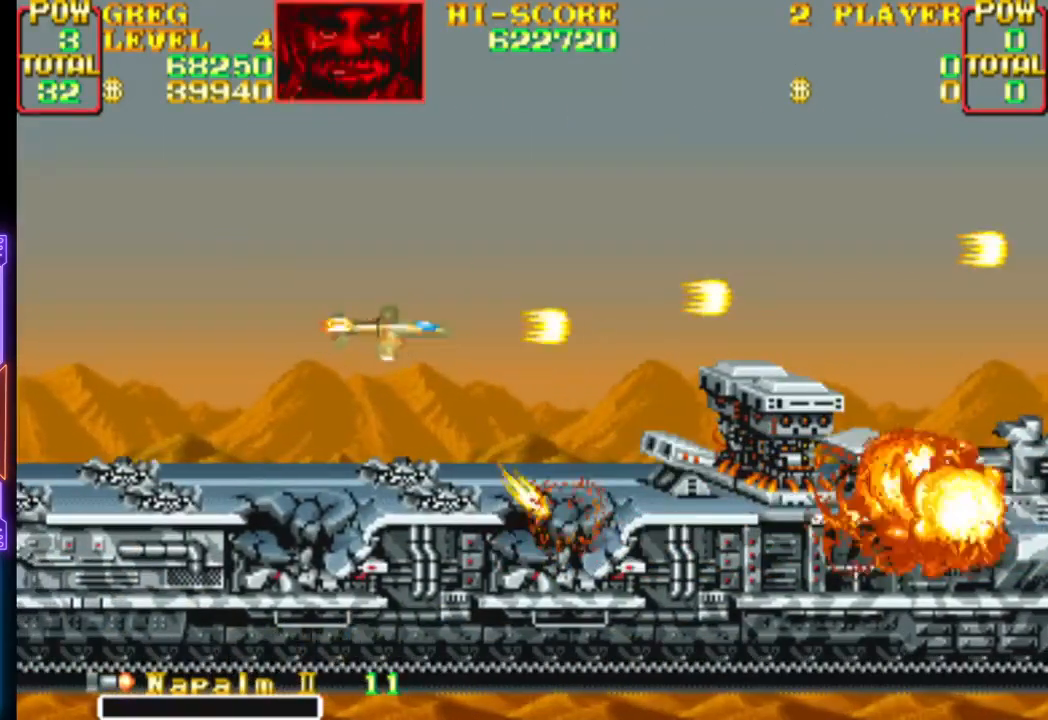
{"buttons": ["CROSS", "DPAD_LEFT"], "events": [[50, "CROSS", "down"], [83, "DPAD_LEFT", "up"], [100, "DPAD_DOWN", "up"], [183, "CROSS", "up"], [233, "CROSS", "down"], [283, "DPAD_LEFT", "down"]]}
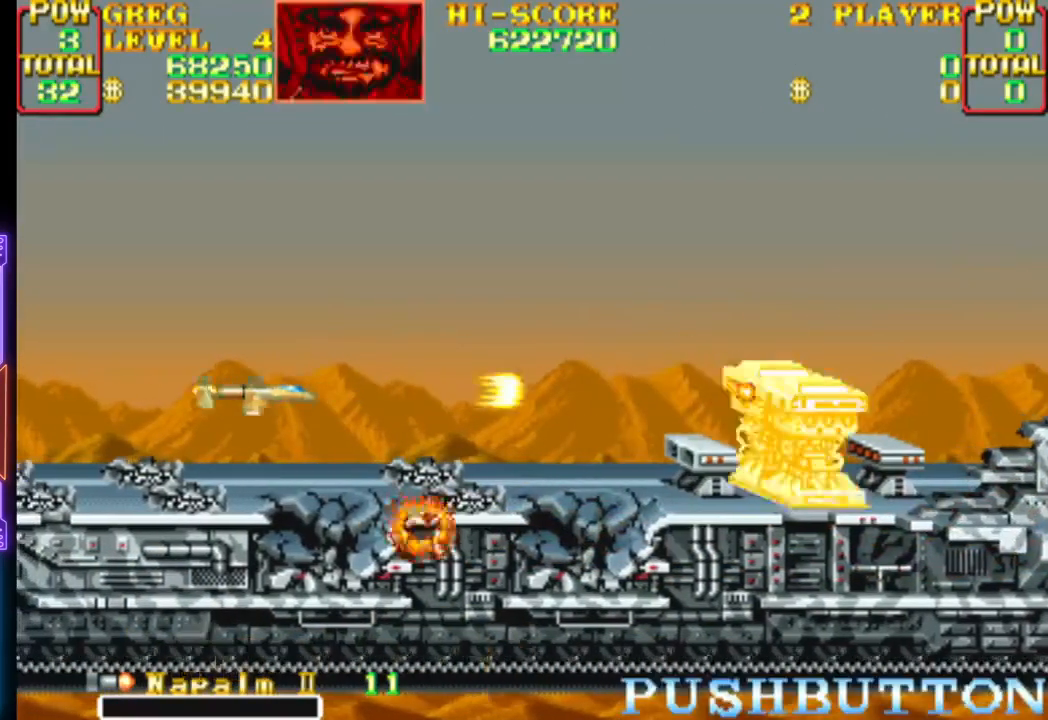
{"buttons": ["CROSS", "DPAD_LEFT"], "events": []}
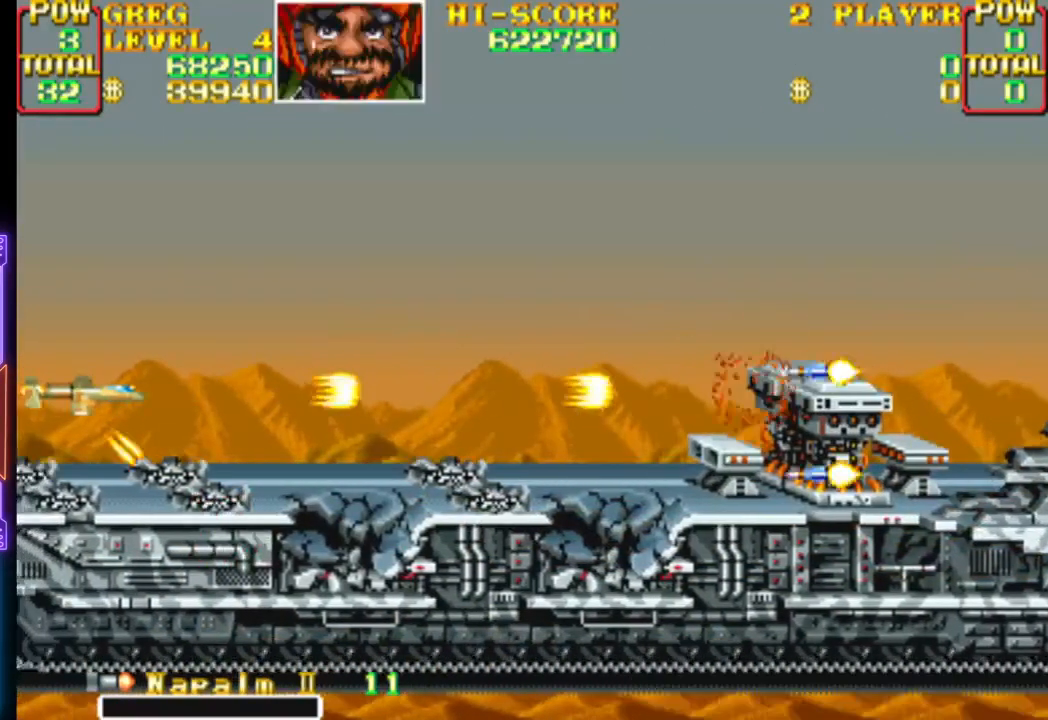
{"buttons": ["CROSS"], "events": [[67, "DPAD_LEFT", "up"]]}
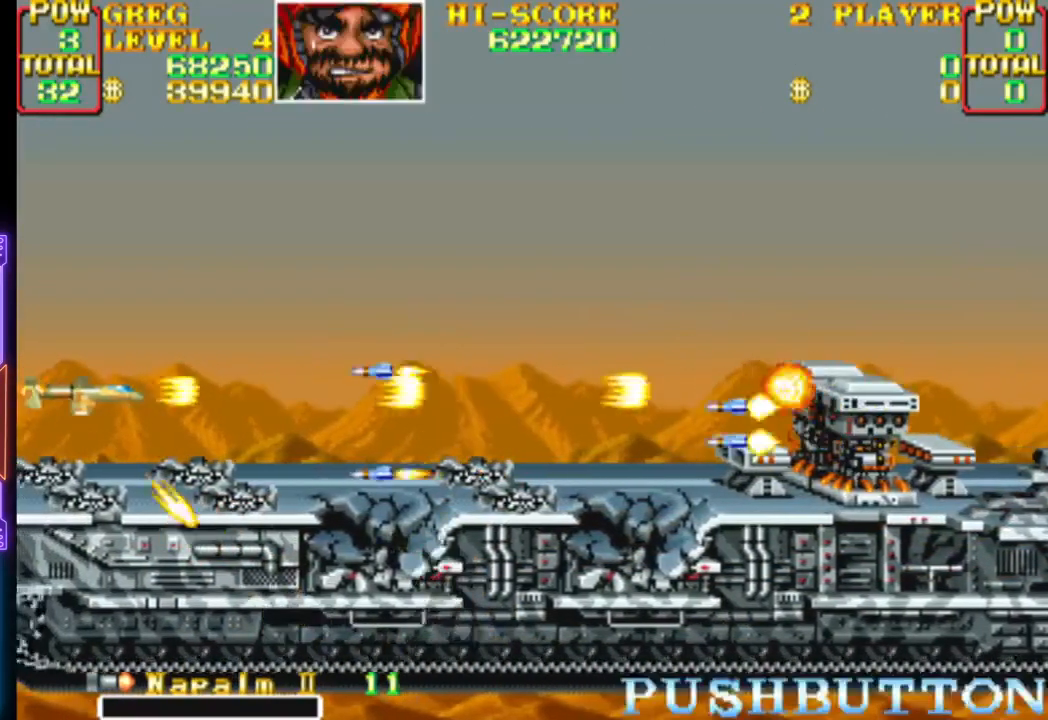
{"buttons": ["DPAD_RIGHT"], "events": [[100, "DPAD_UP", "down"], [350, "DPAD_RIGHT", "down"], [433, "DPAD_UP", "up"], [500, "CROSS", "up"]]}
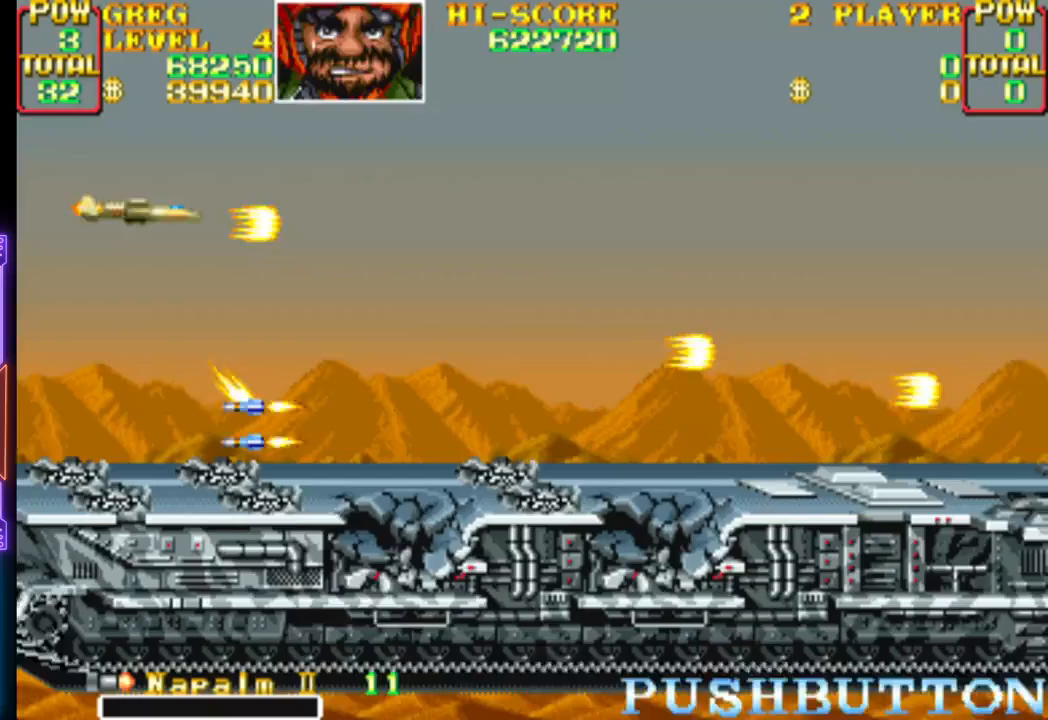
{"buttons": ["CROSS"], "events": [[117, "CROSS", "down"], [217, "DPAD_DOWN", "down"], [400, "DPAD_DOWN", "up"], [400, "DPAD_RIGHT", "up"]]}
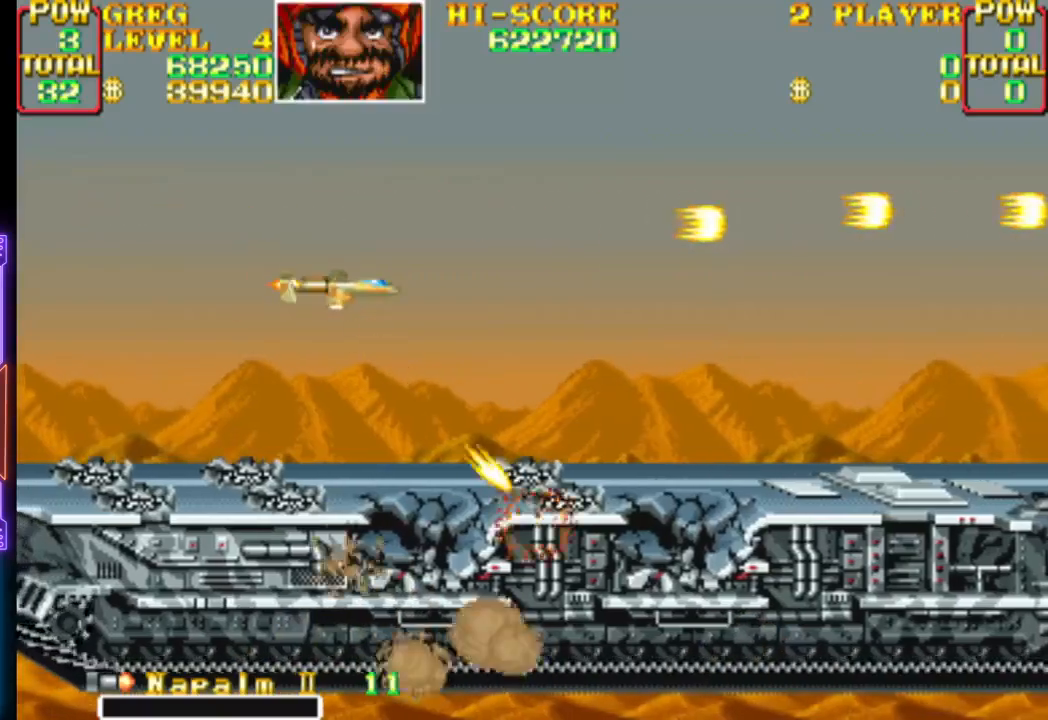
{"buttons": [], "events": [[83, "DPAD_DOWN", "down"], [83, "DPAD_RIGHT", "down"], [233, "DPAD_DOWN", "up"], [233, "DPAD_RIGHT", "up"], [433, "CROSS", "up"]]}
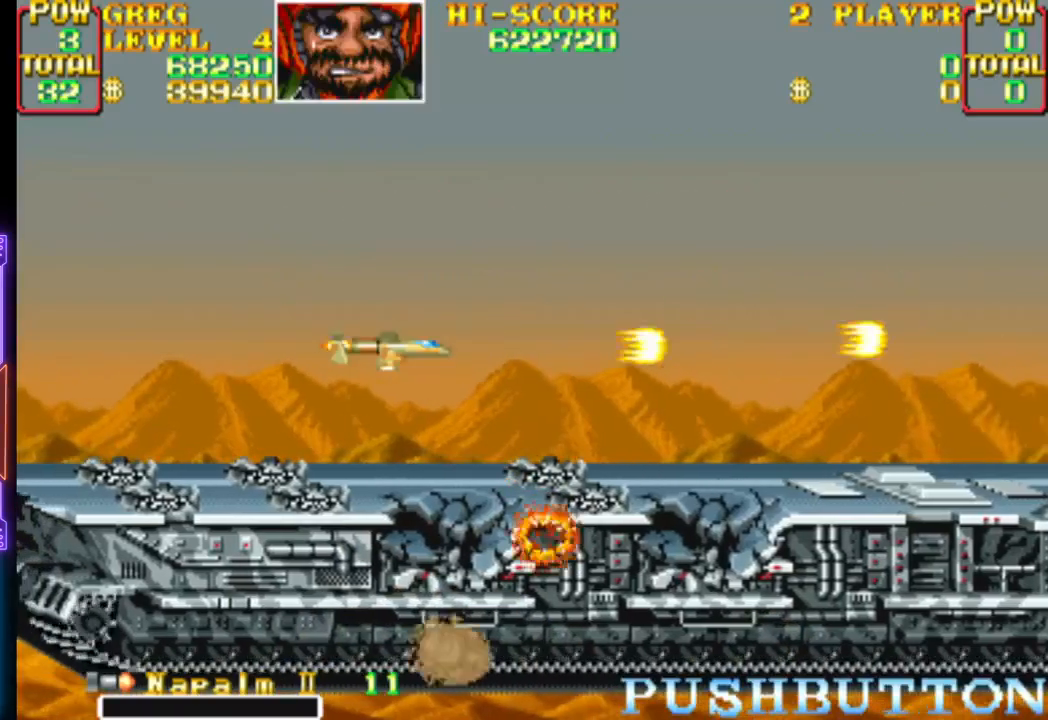
{"buttons": ["CROSS"], "events": [[33, "DPAD_DOWN", "down"], [33, "DPAD_RIGHT", "down"], [67, "CROSS", "down"], [117, "DPAD_RIGHT", "up"], [133, "DPAD_DOWN", "up"]]}
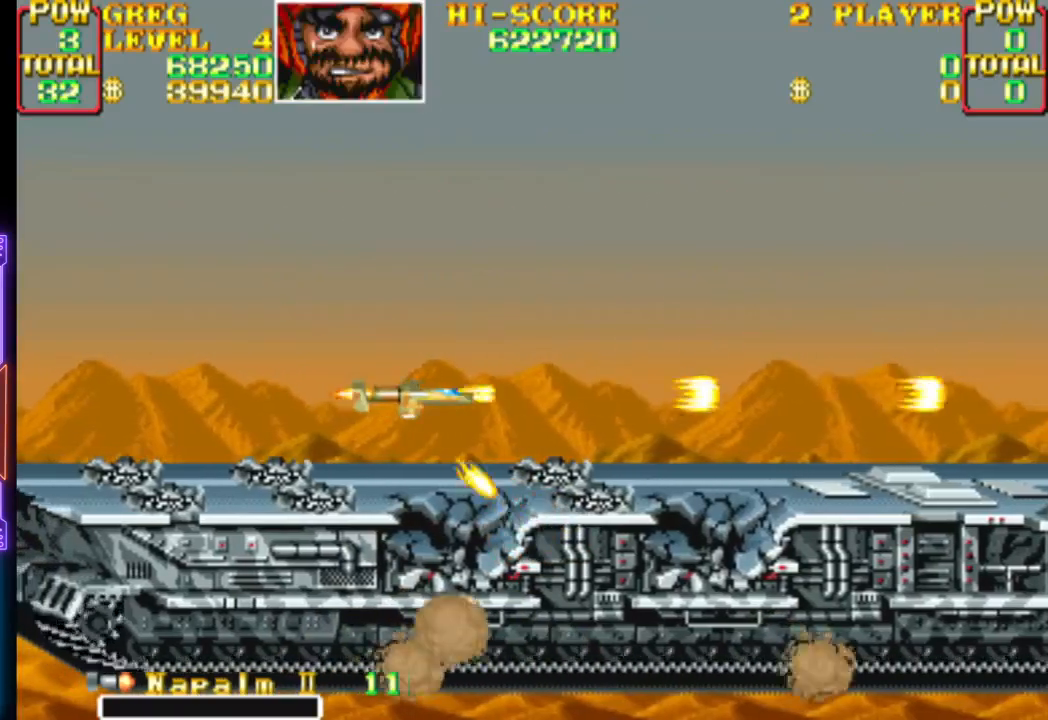
{"buttons": ["CROSS"], "events": [[33, "DPAD_LEFT", "down"], [133, "DPAD_LEFT", "up"]]}
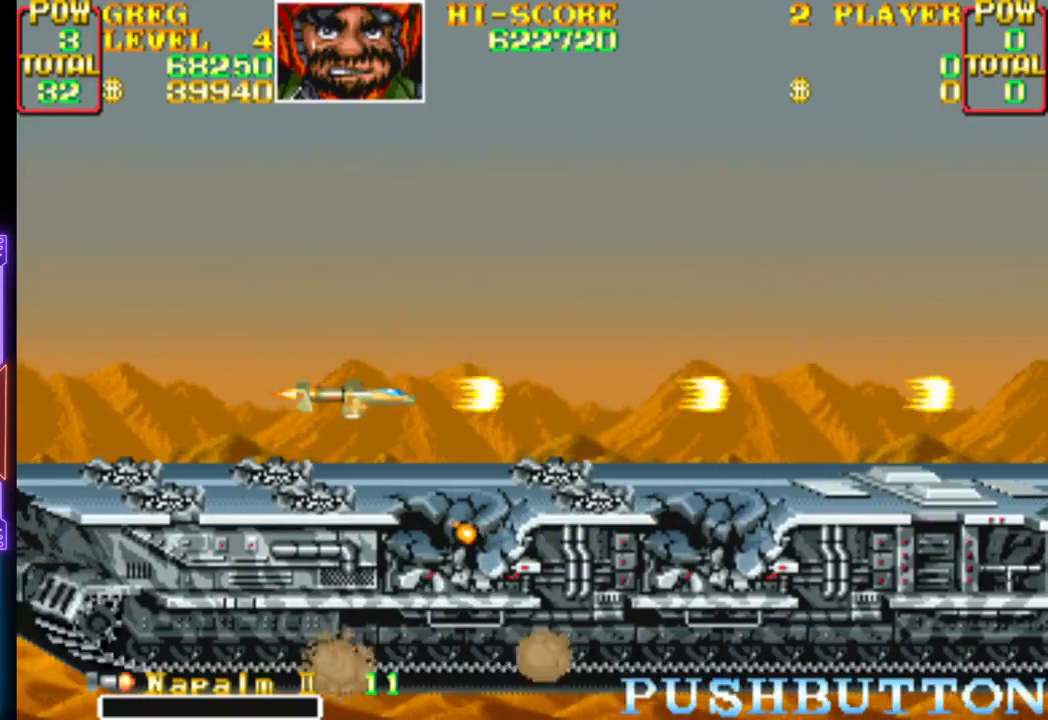
{"buttons": ["CROSS", "DPAD_RIGHT"], "events": [[33, "DPAD_RIGHT", "down"], [167, "DPAD_UP", "down"], [383, "DPAD_UP", "up"], [417, "CROSS", "up"], [483, "CROSS", "down"]]}
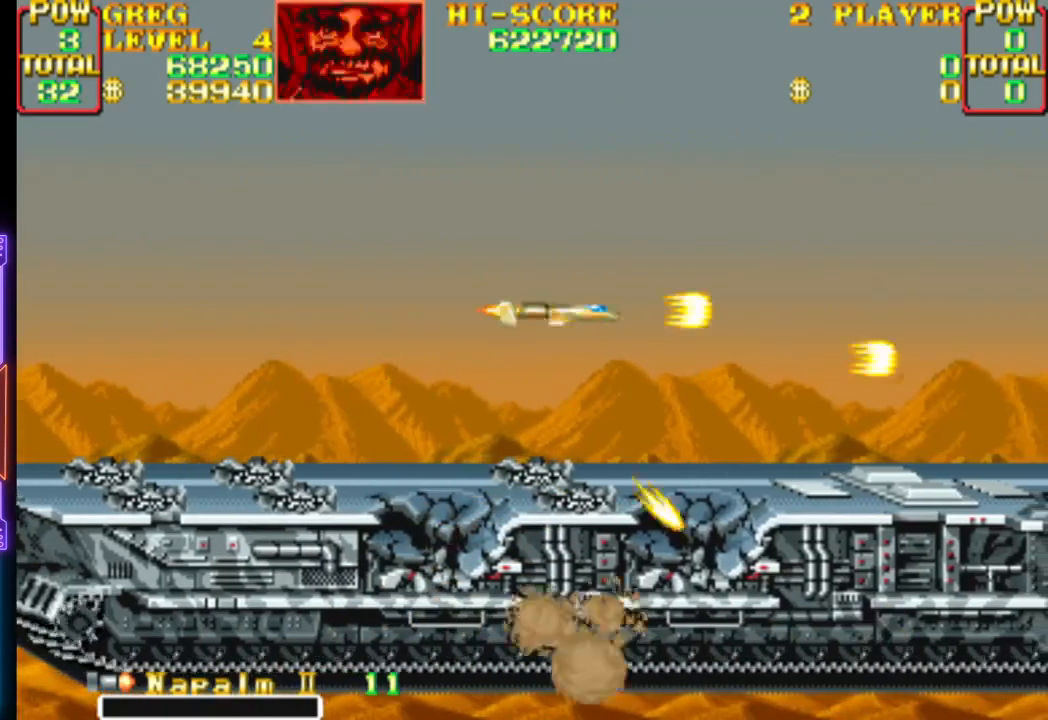
{"buttons": ["CROSS", "DPAD_UP", "DPAD_LEFT"], "events": [[50, "DPAD_RIGHT", "up"], [300, "DPAD_RIGHT", "down"], [300, "DPAD_UP", "down"], [433, "DPAD_RIGHT", "up"], [433, "DPAD_UP", "up"], [500, "DPAD_LEFT", "down"], [500, "DPAD_UP", "down"]]}
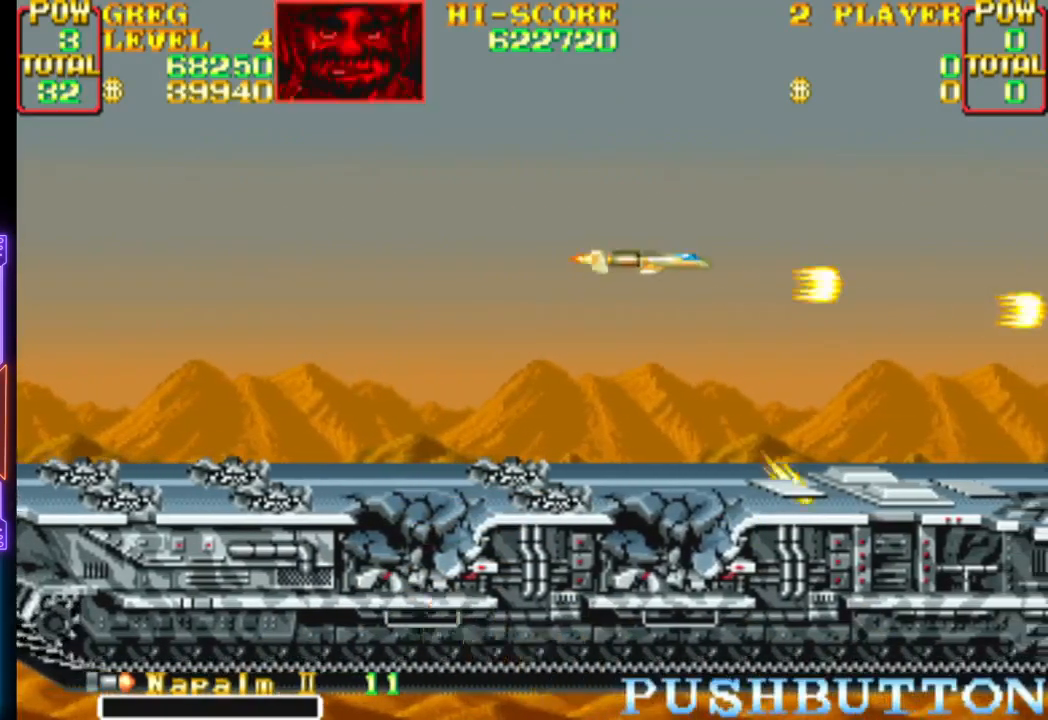
{"buttons": [], "events": [[83, "CIRCLE", "down"], [217, "DPAD_LEFT", "up"], [233, "DPAD_UP", "up"], [450, "CIRCLE", "up"], [467, "CROSS", "up"]]}
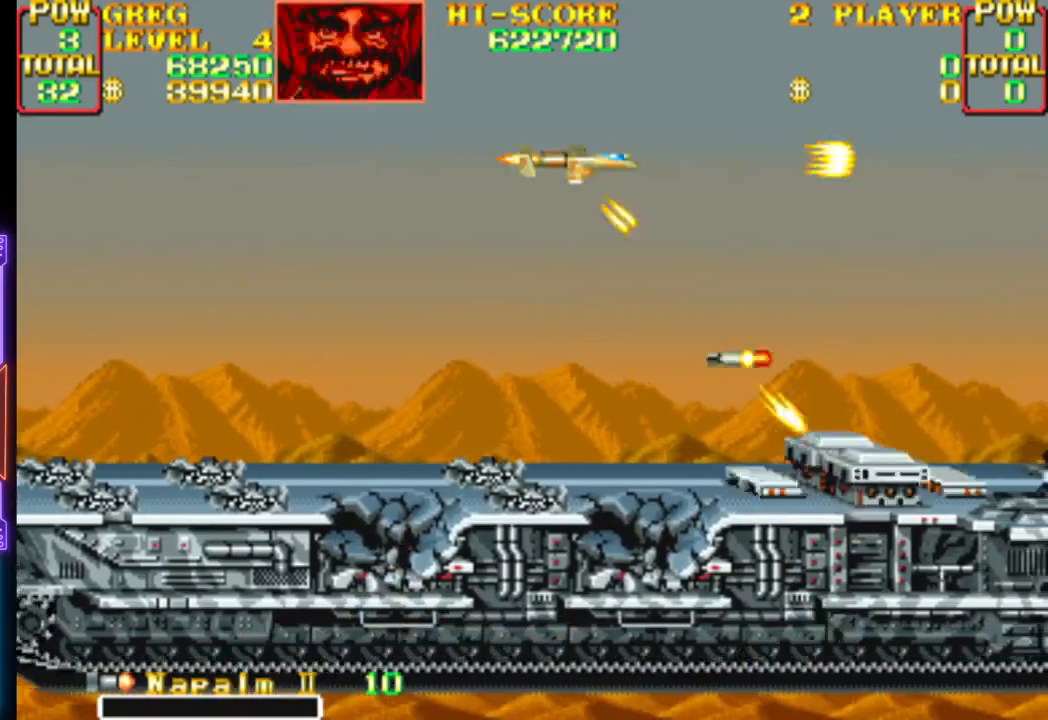
{"buttons": ["CROSS"], "events": [[50, "CROSS", "down"], [67, "DPAD_DOWN", "down"], [67, "DPAD_RIGHT", "down"], [167, "CROSS", "up"], [217, "CROSS", "down"], [233, "DPAD_RIGHT", "up"], [250, "DPAD_LEFT", "down"], [300, "DPAD_DOWN", "up"], [350, "CROSS", "up"], [383, "CROSS", "down"], [467, "DPAD_LEFT", "up"]]}
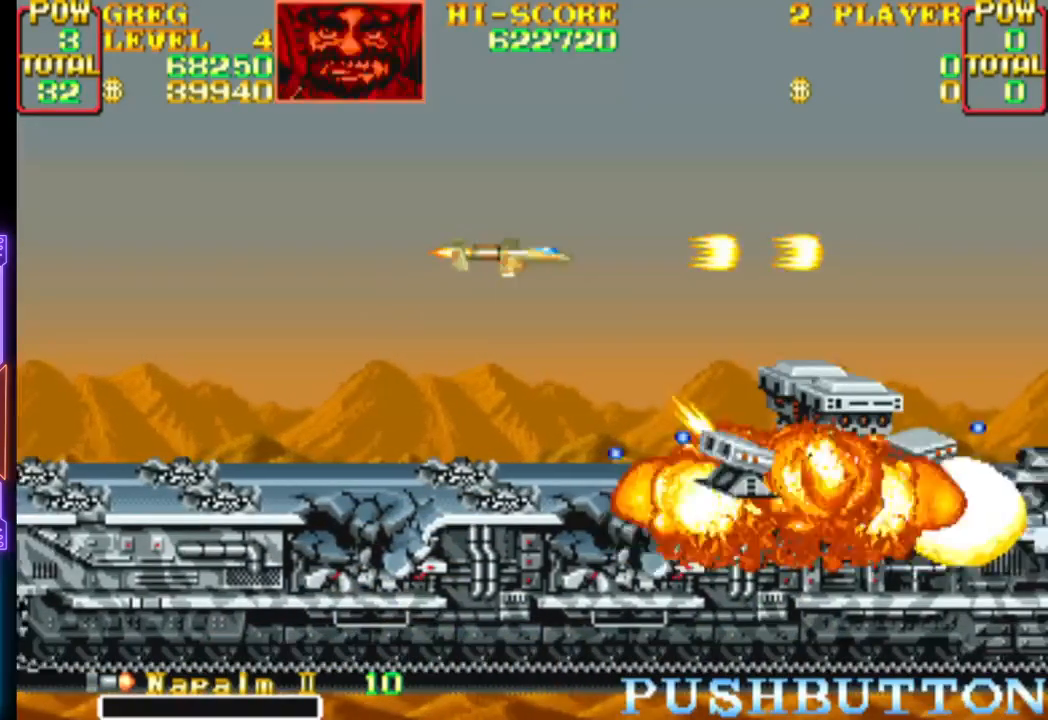
{"buttons": ["CROSS", "DPAD_DOWN", "DPAD_LEFT"]}
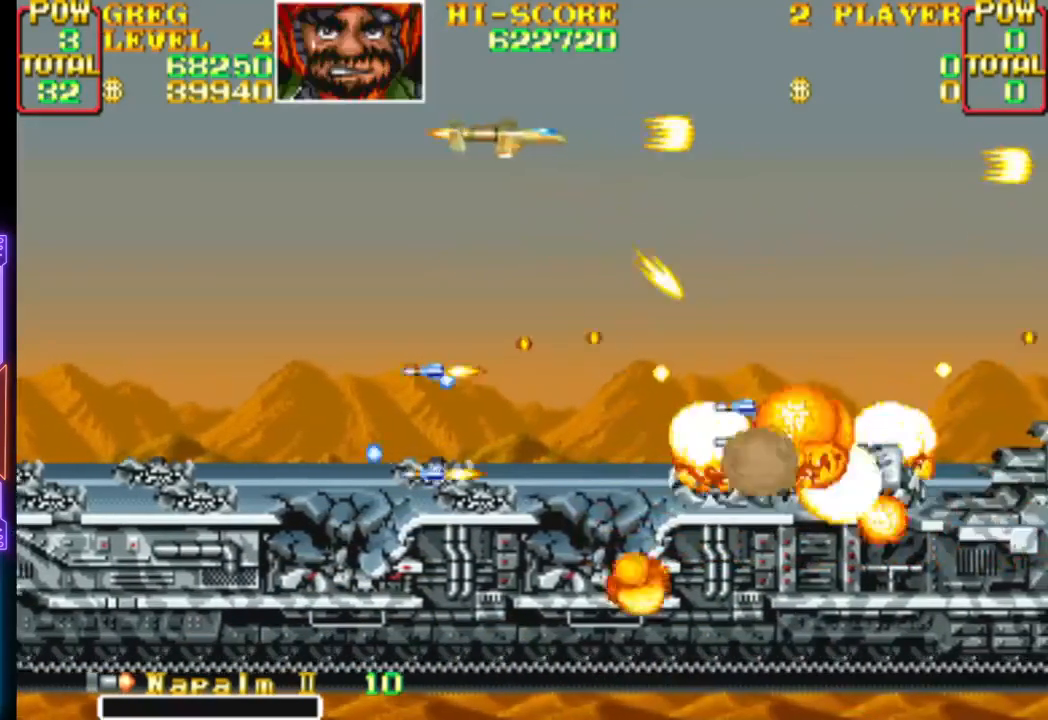
{"buttons": ["CROSS", "DPAD_UP", "DPAD_LEFT"], "events": [[17, "CROSS", "up"], [50, "CROSS", "down"], [67, "CIRCLE", "down"], [167, "CIRCLE", "up"], [183, "DPAD_DOWN", "up"], [367, "CROSS", "up"], [383, "CROSS", "down"], [383, "DPAD_UP", "down"]]}
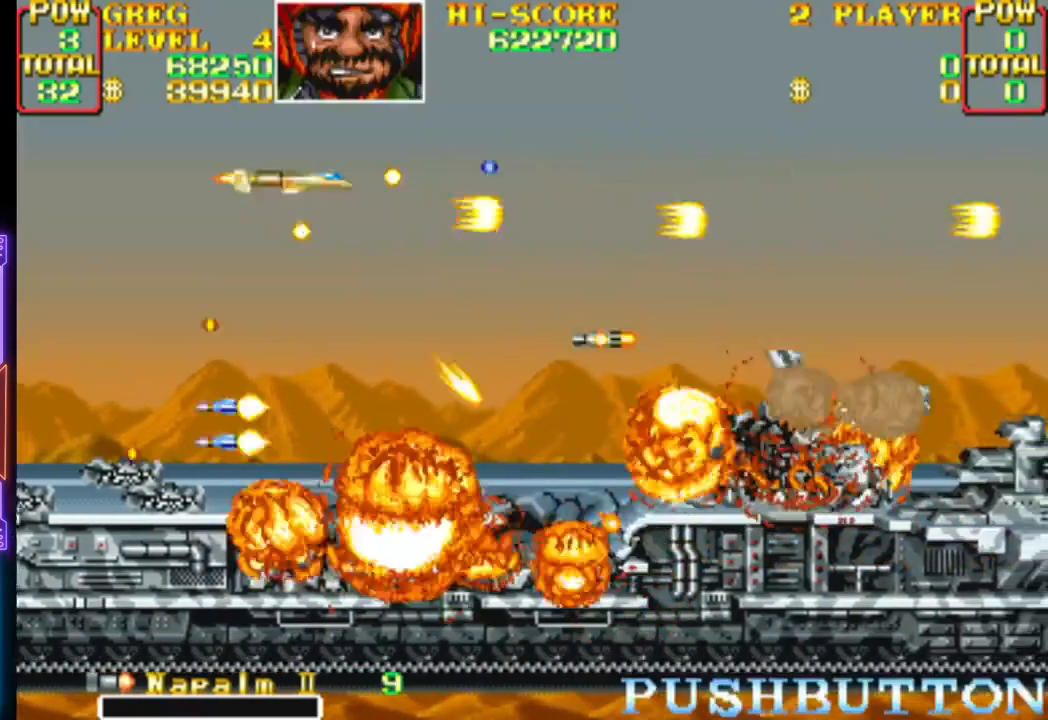
{"buttons": ["CROSS"], "events": [[167, "CROSS", "up"], [183, "DPAD_UP", "up"], [217, "CROSS", "down"], [317, "DPAD_LEFT", "up"], [333, "CROSS", "up"], [383, "CROSS", "down"]]}
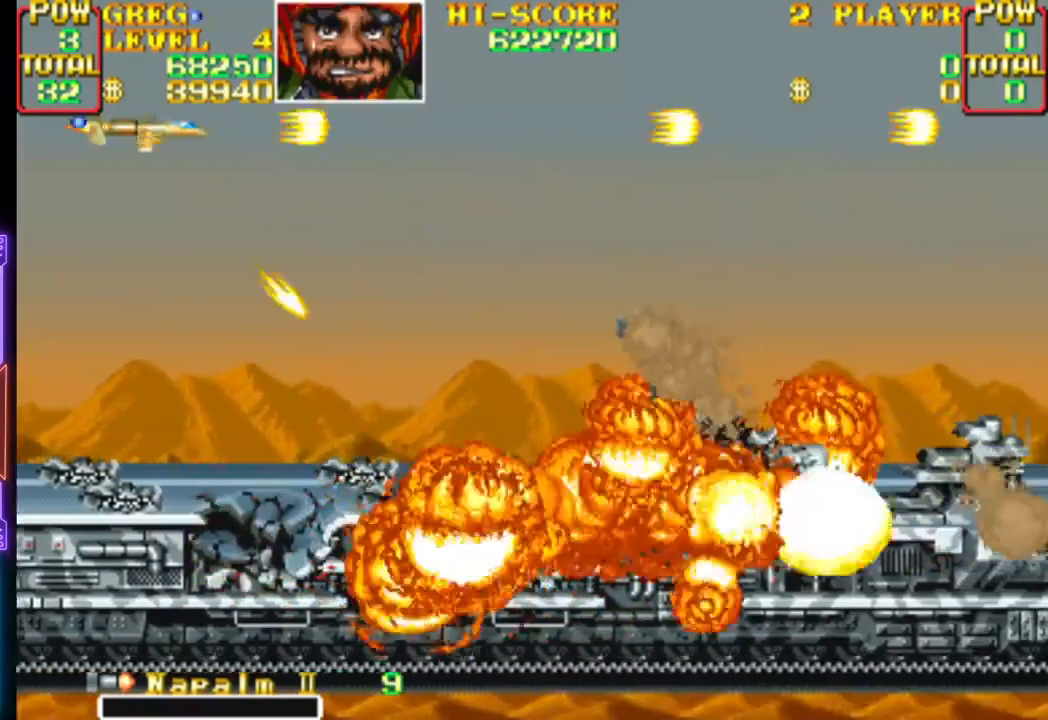
{"buttons": ["CROSS", "DPAD_DOWN"], "events": [[17, "CROSS", "up"], [17, "DPAD_RIGHT", "down"], [50, "CROSS", "down"], [167, "CROSS", "up"], [200, "DPAD_DOWN", "down"], [233, "CROSS", "down"], [233, "DPAD_RIGHT", "up"], [283, "DPAD_LEFT", "down"], [317, "DPAD_LEFT", "up"], [367, "CROSS", "up"], [417, "CROSS", "down"]]}
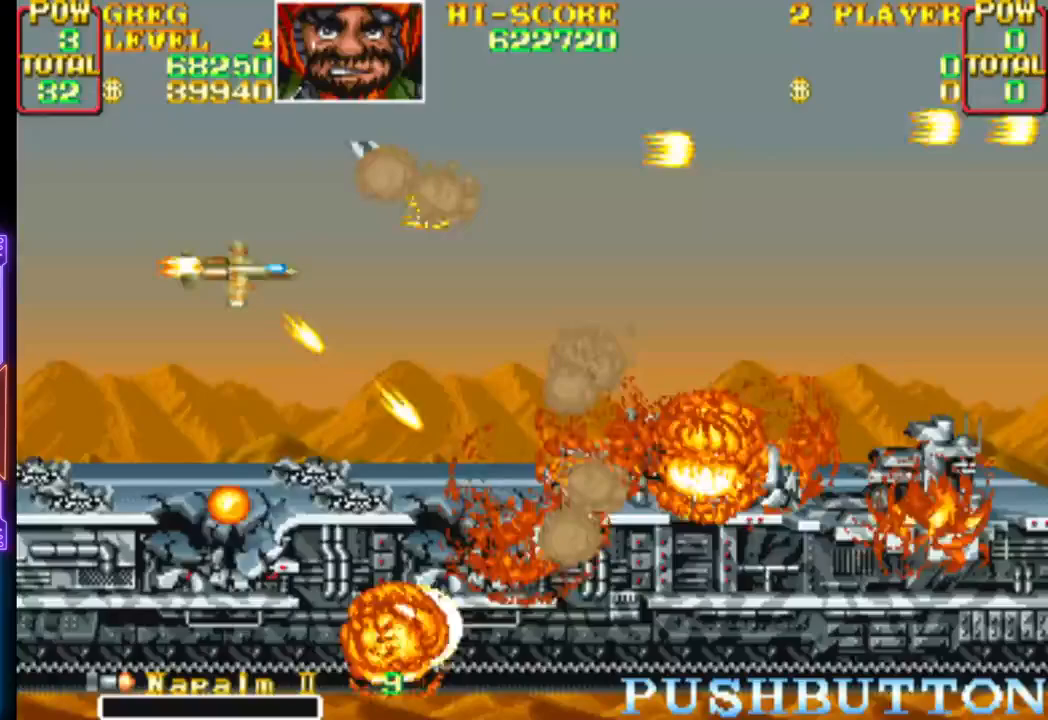
{"buttons": [], "events": [[17, "DPAD_DOWN", "up"], [67, "CROSS", "up"], [117, "CROSS", "down"], [250, "CROSS", "up"]]}
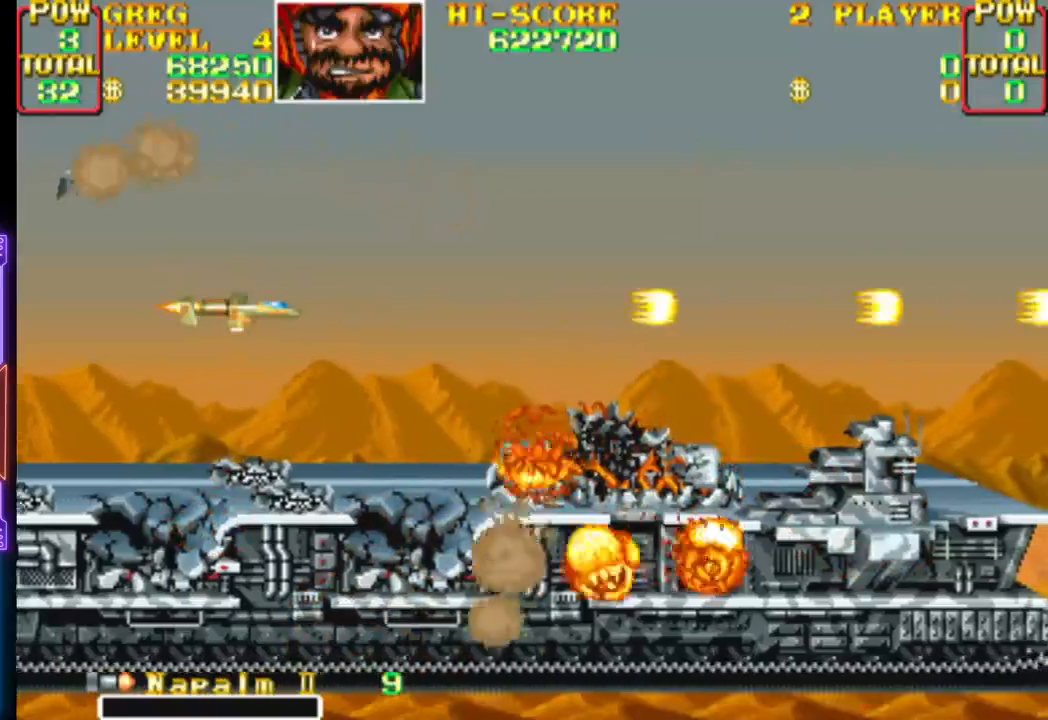
{"buttons": ["DPAD_RIGHT"], "events": [[67, "CROSS", "down"], [200, "DPAD_RIGHT", "down"], [217, "CROSS", "up"], [233, "DPAD_DOWN", "down"], [267, "DPAD_DOWN", "up"]]}
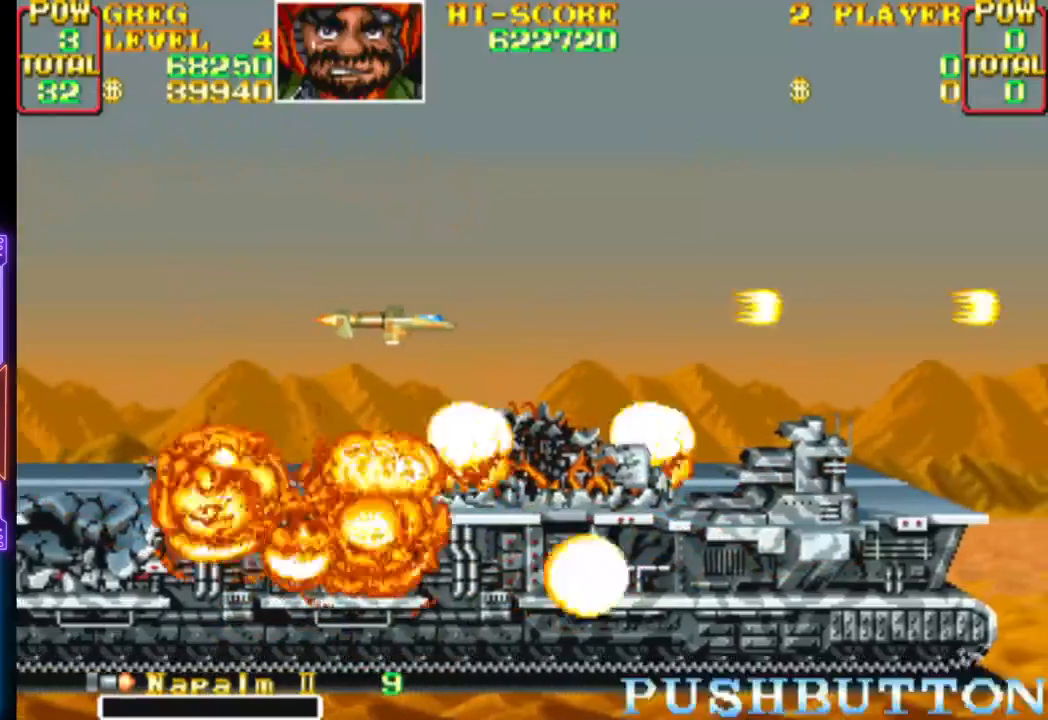
{"buttons": ["CROSS", "DPAD_DOWN", "DPAD_RIGHT"]}
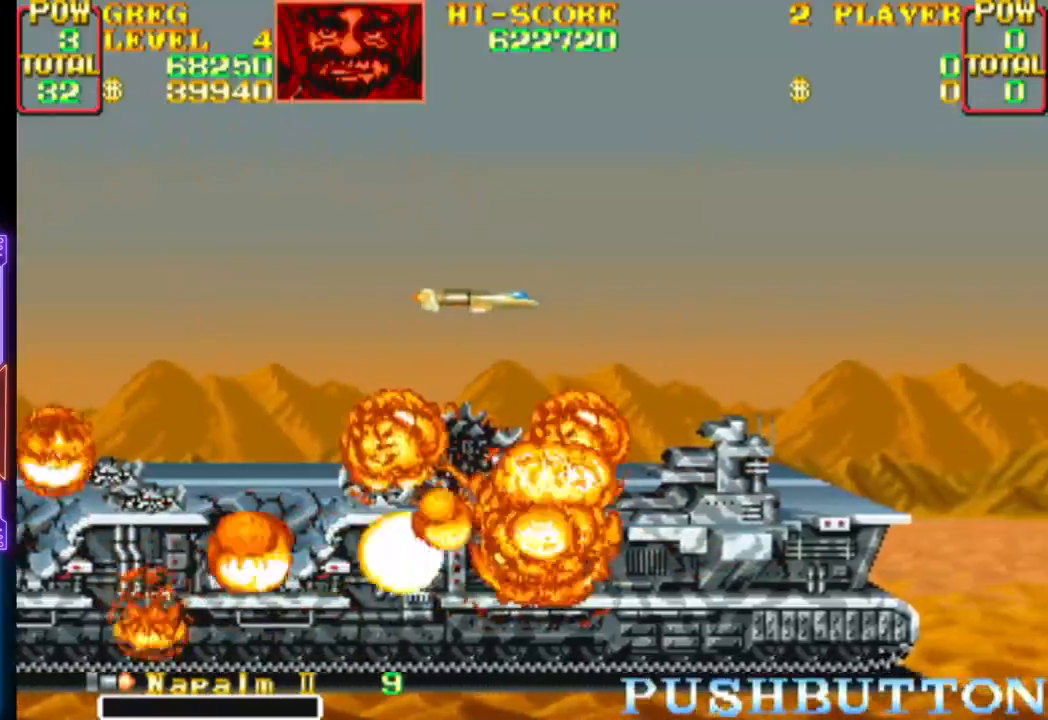
{"buttons": ["CROSS"], "events": [[33, "DPAD_RIGHT", "up"], [83, "DPAD_DOWN", "up"], [150, "CROSS", "up"], [233, "CROSS", "down"], [250, "DPAD_RIGHT", "down"], [250, "DPAD_UP", "down"], [367, "CROSS", "up"], [417, "CROSS", "down"], [450, "DPAD_UP", "up"], [467, "DPAD_RIGHT", "up"]]}
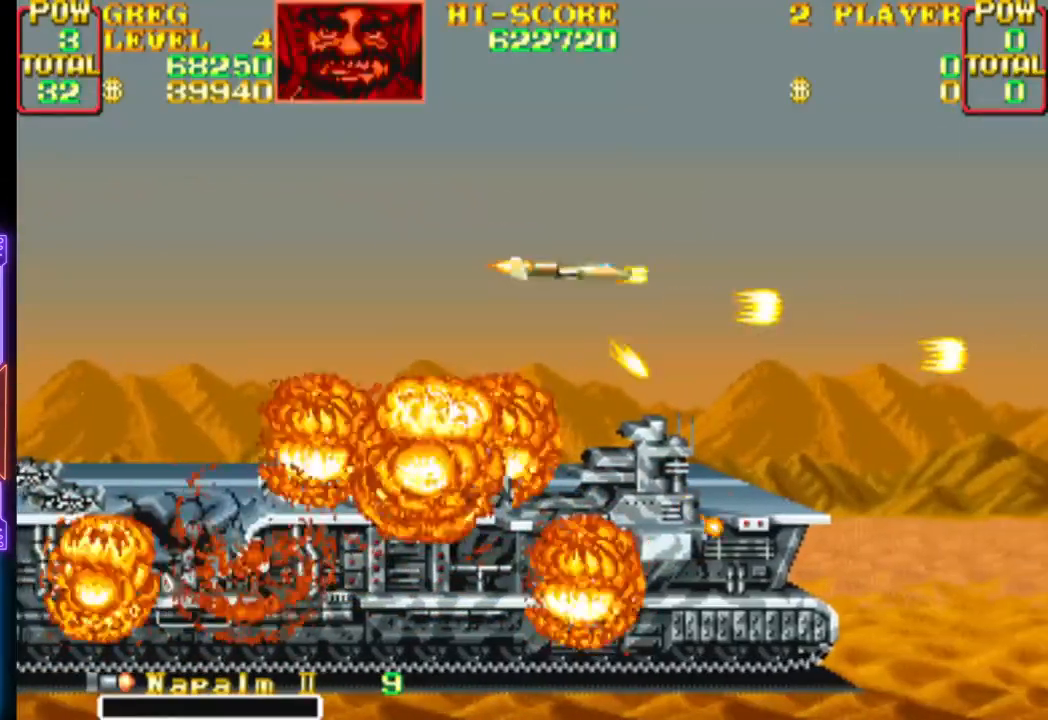
{"buttons": ["CROSS"], "events": [[50, "CROSS", "up"], [100, "CROSS", "down"], [100, "DPAD_LEFT", "down"], [233, "CROSS", "up"], [250, "DPAD_LEFT", "up"], [283, "CROSS", "down"], [417, "CROSS", "up"], [483, "CROSS", "down"]]}
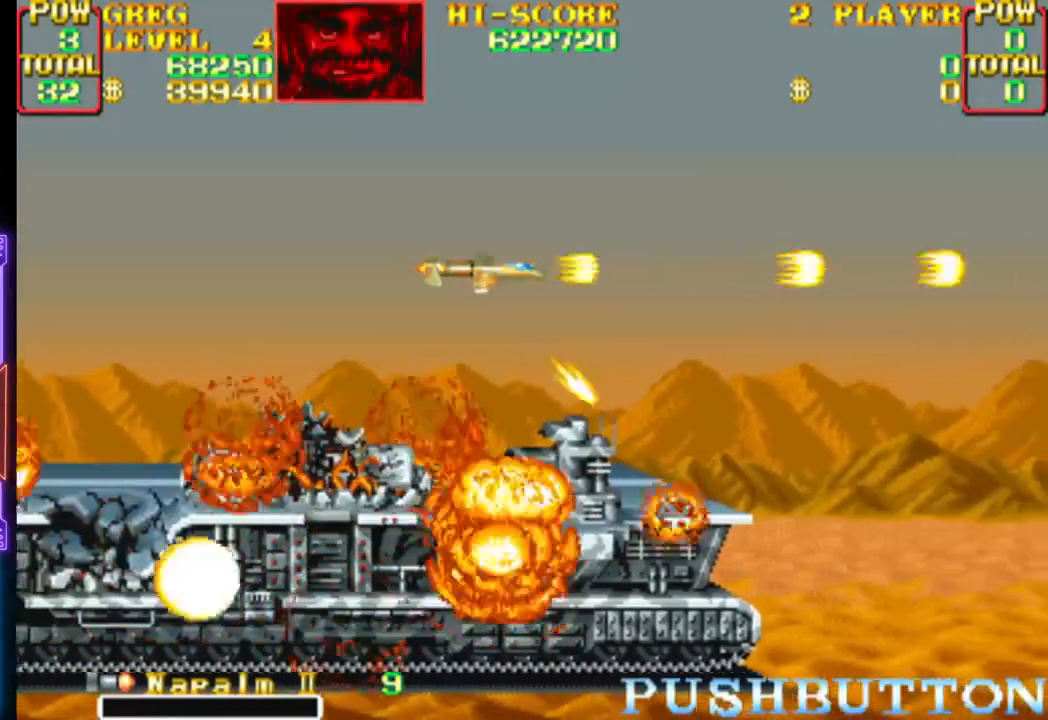
{"buttons": ["CROSS"], "events": [[133, "CROSS", "up"], [167, "CROSS", "down"]]}
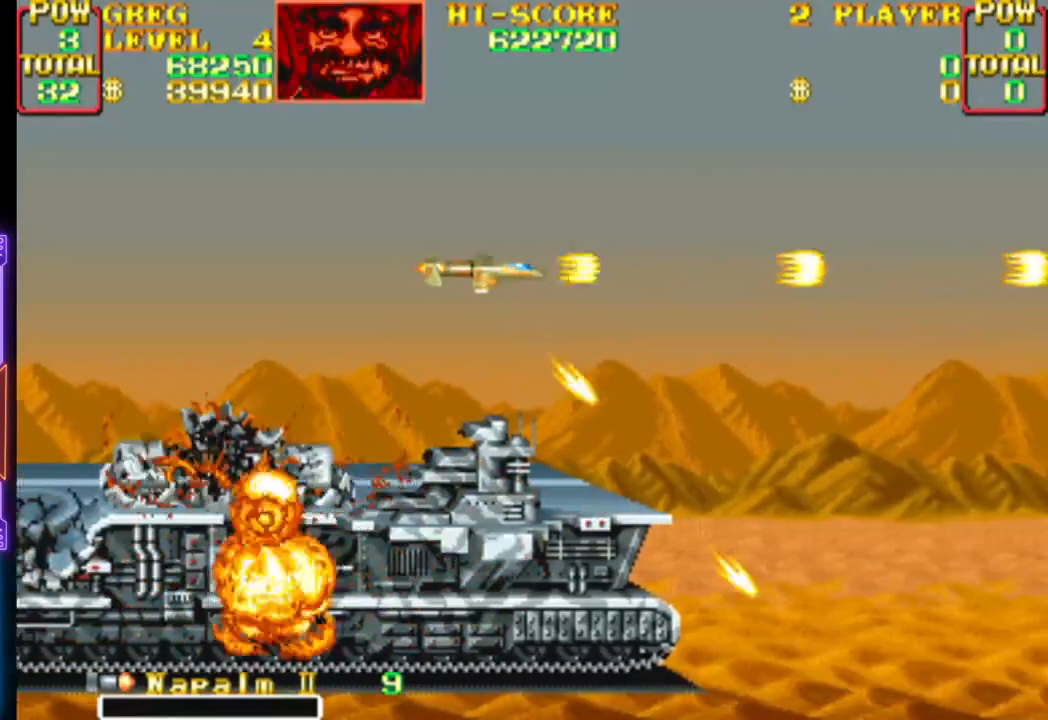
{"buttons": [], "events": [[17, "CROSS", "up"], [50, "CROSS", "down"], [233, "CROSS", "up"], [317, "CROSS", "down"], [467, "CROSS", "up"]]}
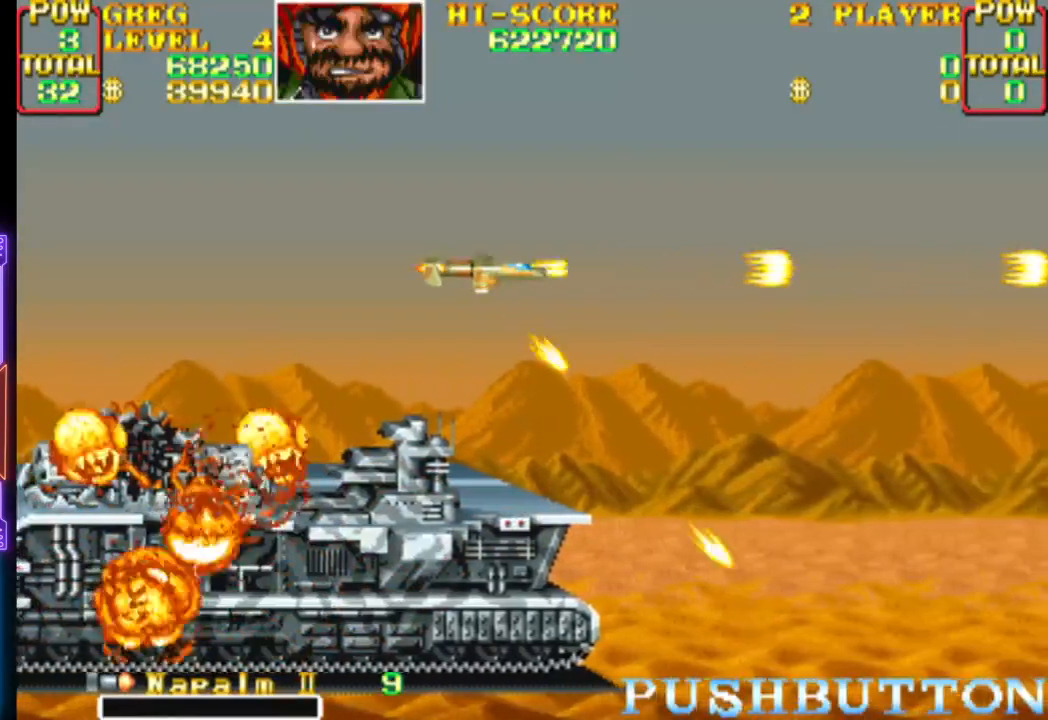
{"buttons": [], "events": []}
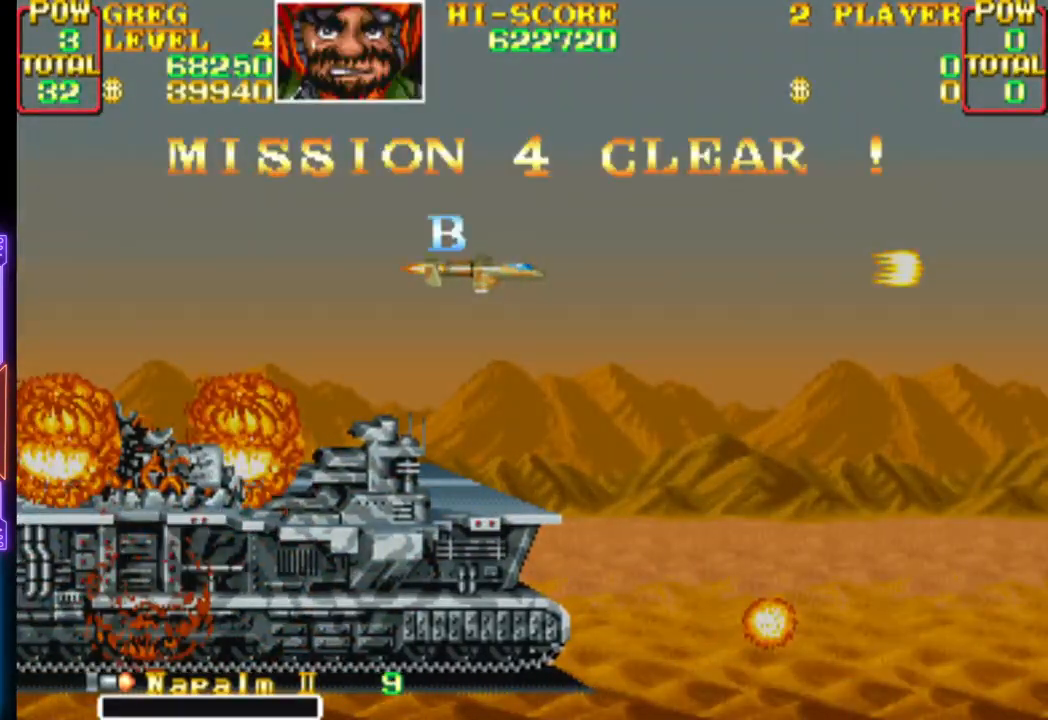
{"buttons": [], "events": []}